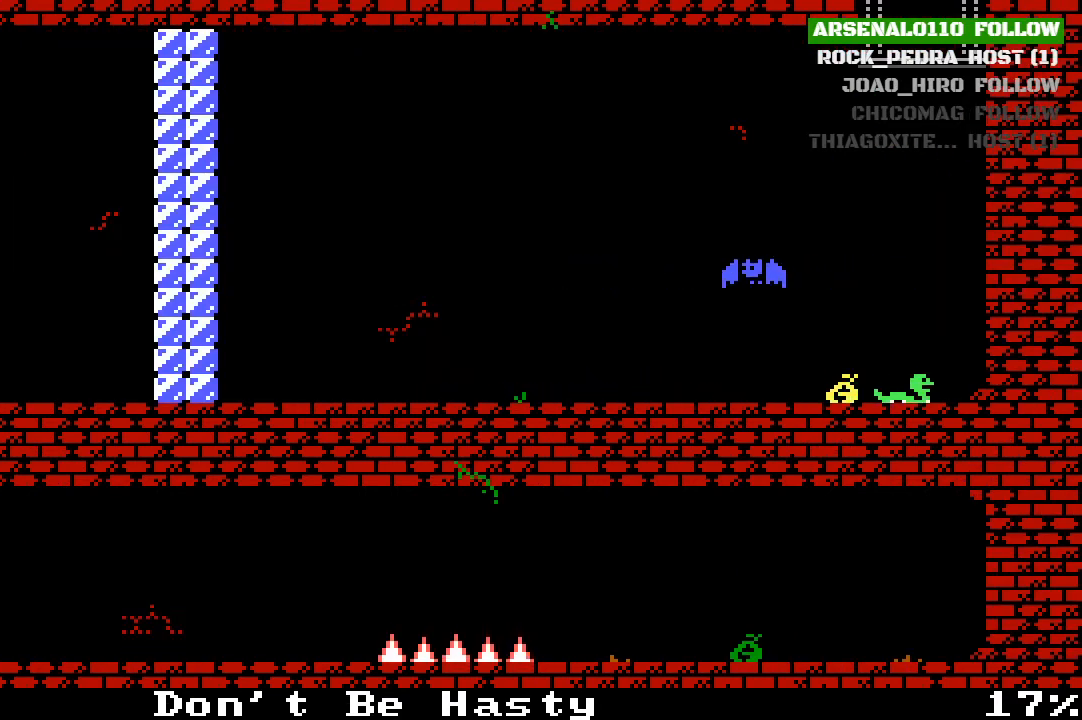
Gameplay with a controller (PlayStation layout); each line is a JSON object with the inputs held at the frame after it. "events" lists button and stick changes between this image and that frame as [ms after this image, input, new state], when the widget could be followed in between. Not read: right_stick.
{"buttons": [], "left_stick": "center", "events": []}
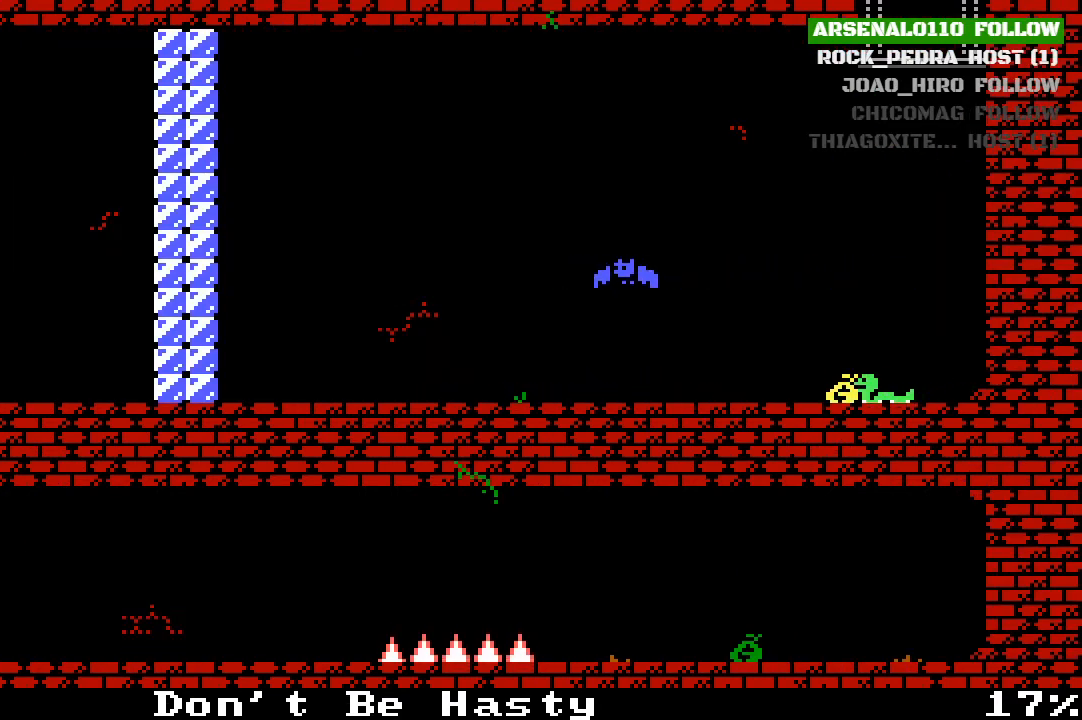
{"buttons": [], "left_stick": "center", "events": [[233, "DPAD_RIGHT", "down"], [333, "DPAD_RIGHT", "up"]]}
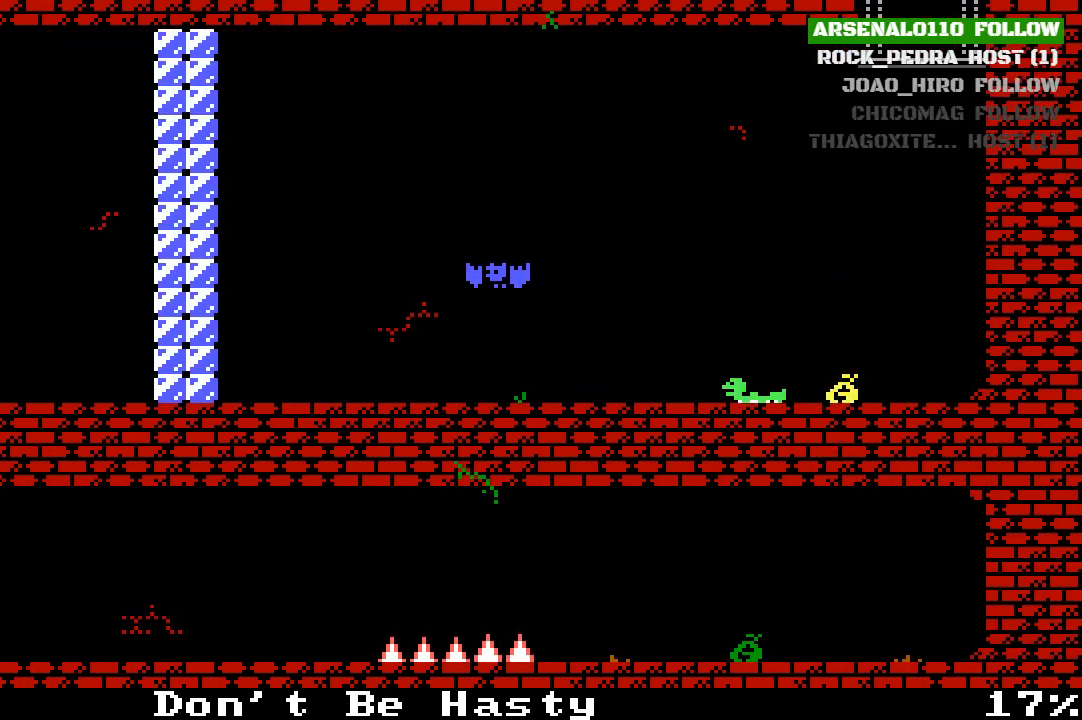
{"buttons": ["CROSS"], "left_stick": "center", "events": [[233, "CROSS", "down"]]}
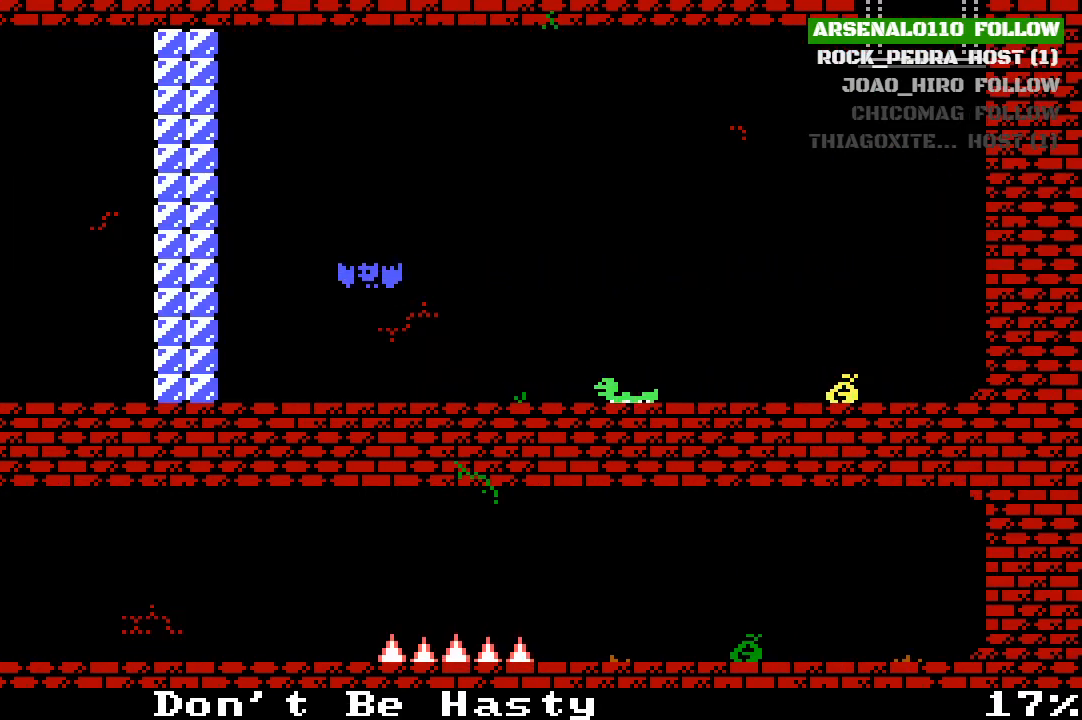
{"buttons": ["CROSS"], "left_stick": "center", "events": [[100, "CROSS", "up"], [367, "CROSS", "down"]]}
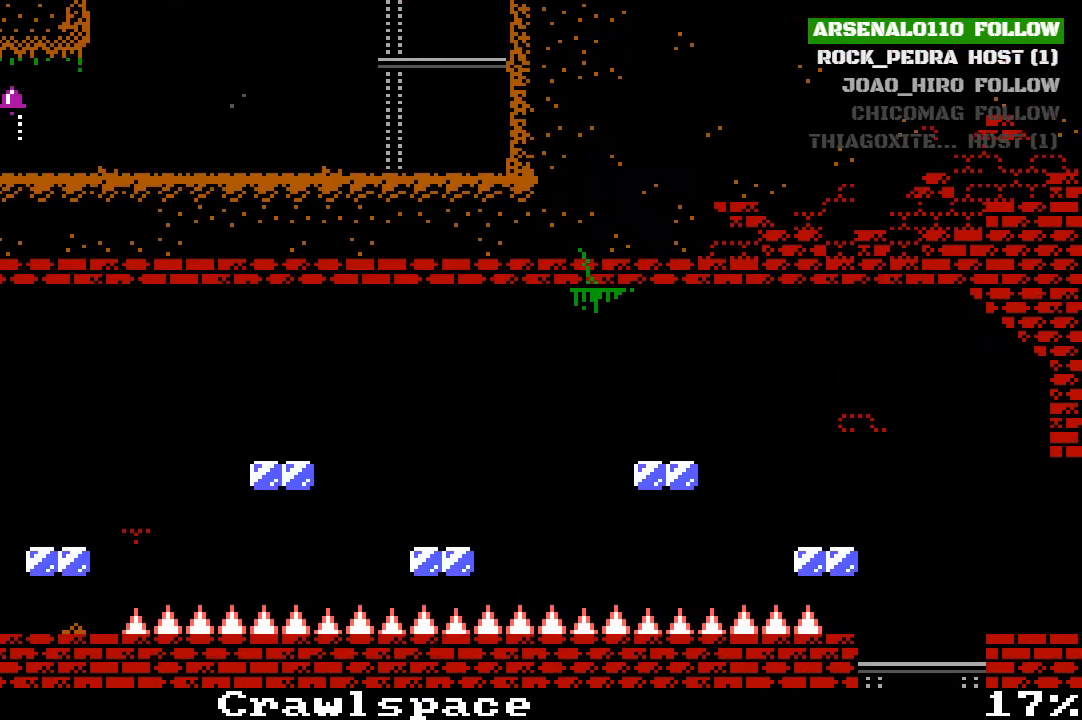
{"buttons": ["CROSS"], "left_stick": "center", "events": [[300, "CROSS", "up"], [500, "CROSS", "down"]]}
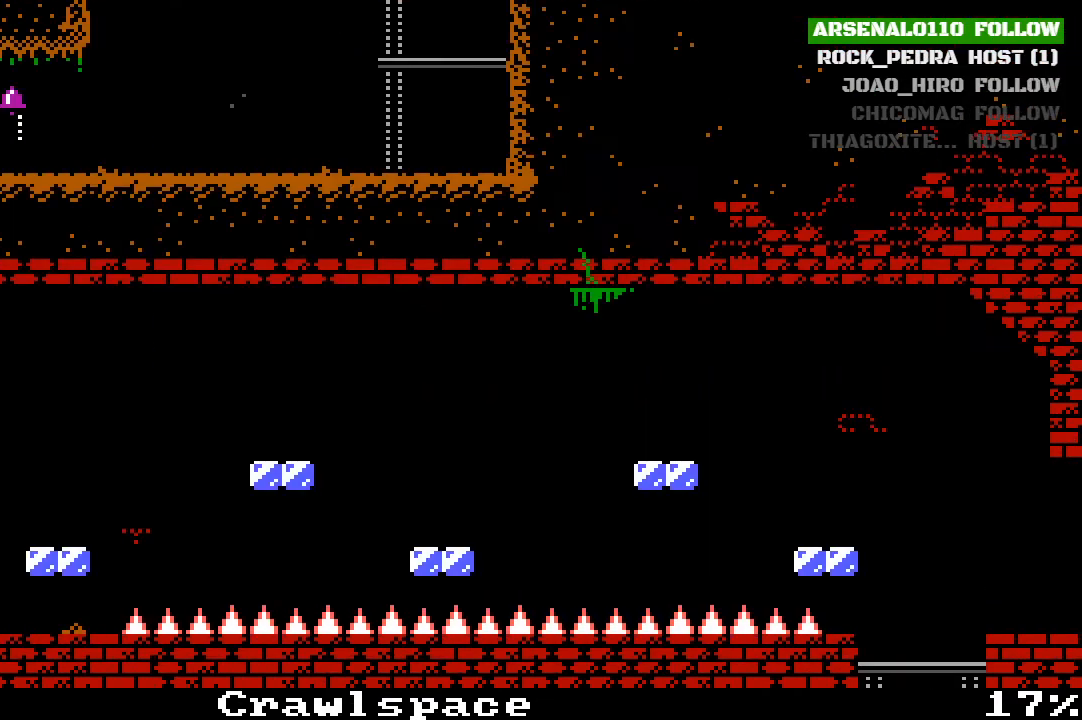
{"buttons": ["DPAD_LEFT"], "left_stick": "center", "events": [[67, "DPAD_LEFT", "down"], [400, "CROSS", "up"]]}
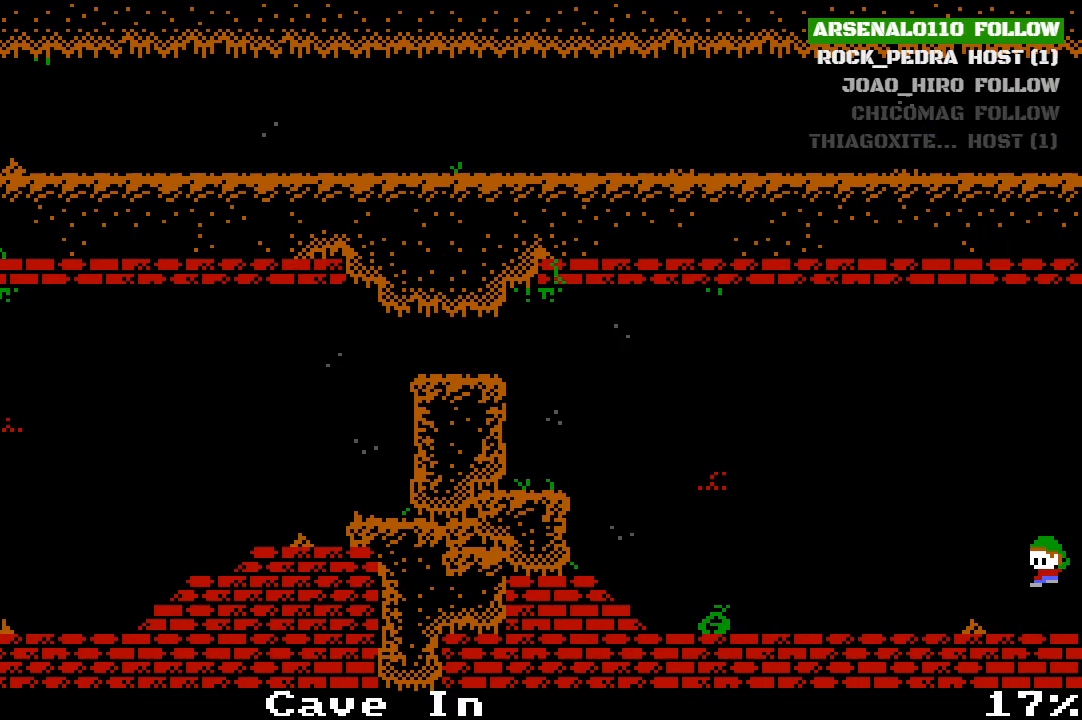
{"buttons": ["DPAD_LEFT"], "left_stick": "center", "events": [[100, "DPAD_LEFT", "up"], [300, "DPAD_LEFT", "down"]]}
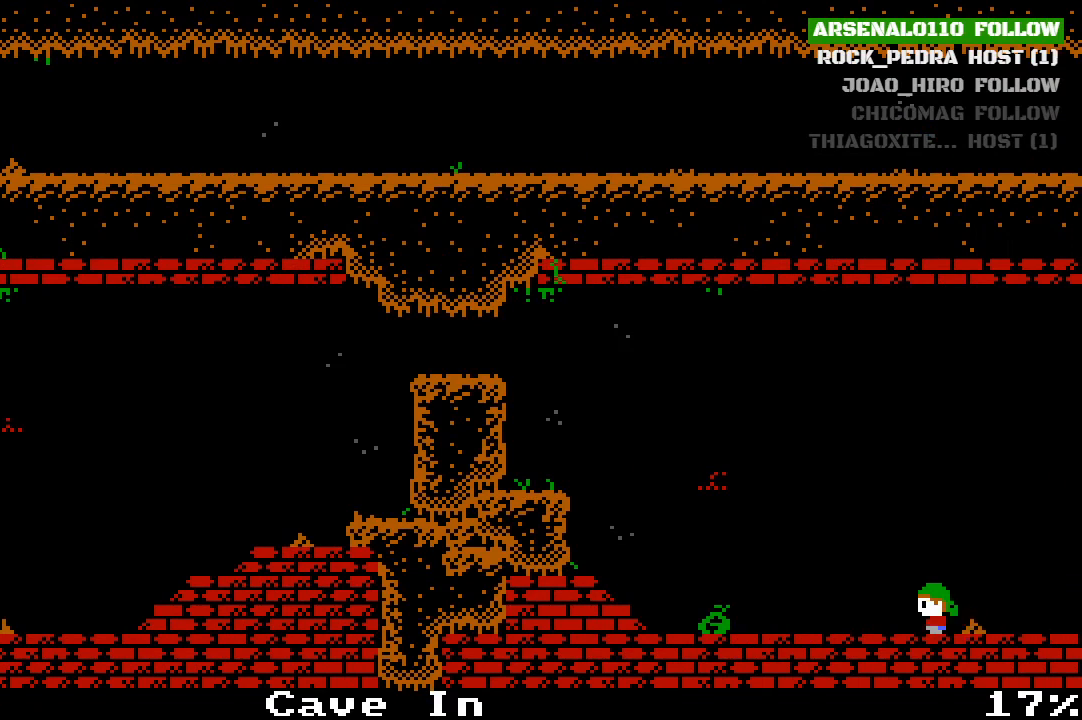
{"buttons": ["DPAD_LEFT"], "left_stick": "center", "events": []}
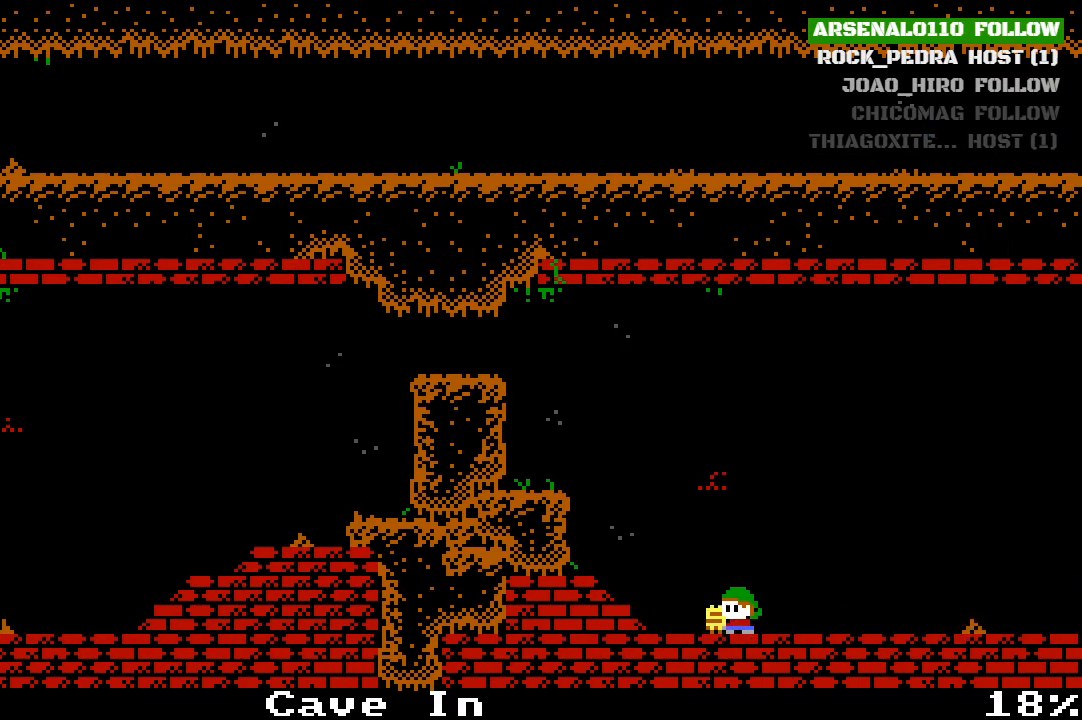
{"buttons": ["DPAD_RIGHT"], "left_stick": "center", "events": [[67, "DPAD_LEFT", "up"], [133, "DPAD_RIGHT", "down"]]}
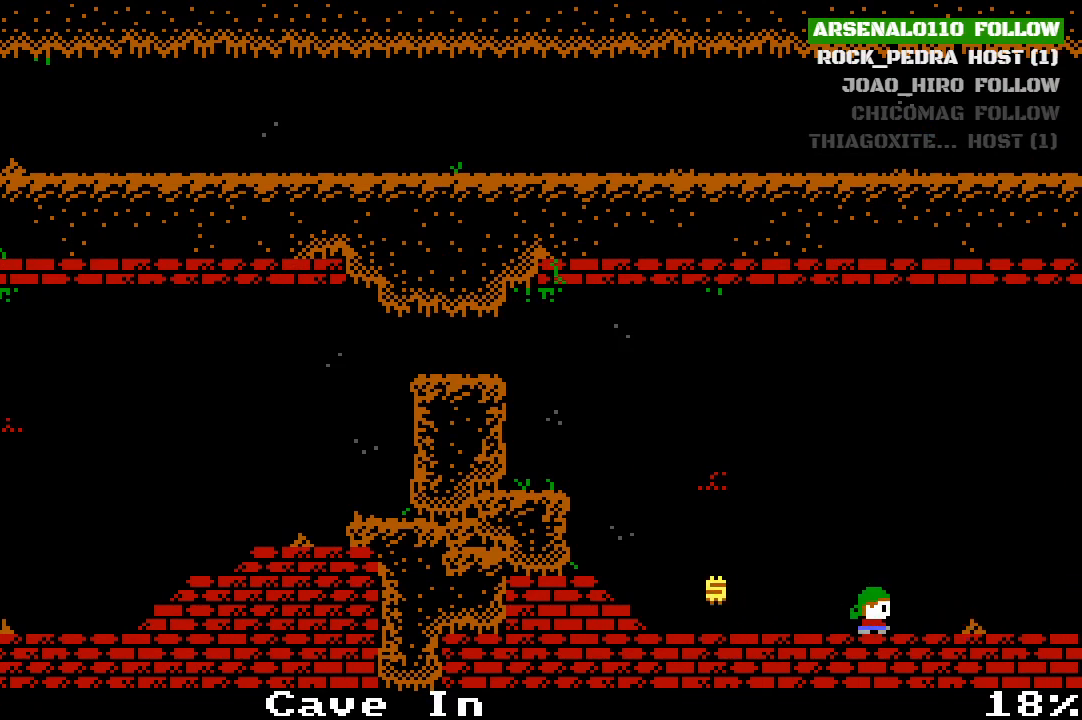
{"buttons": ["DPAD_RIGHT"], "left_stick": "center", "events": []}
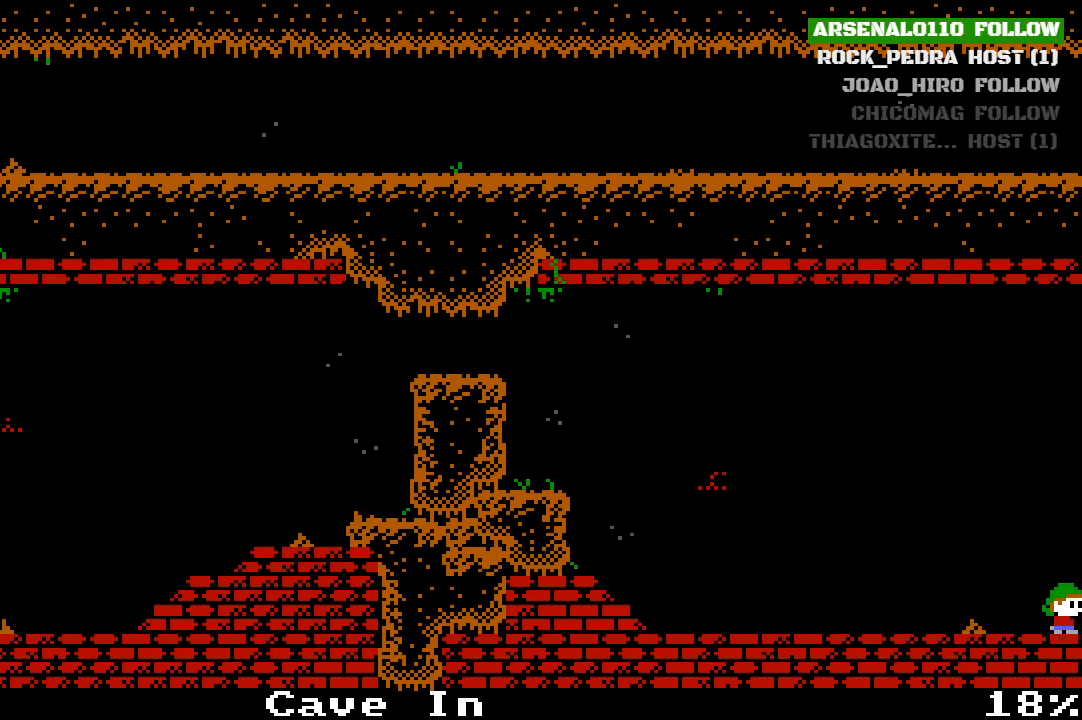
{"buttons": ["CROSS", "DPAD_RIGHT"], "left_stick": "center", "events": [[367, "CROSS", "down"]]}
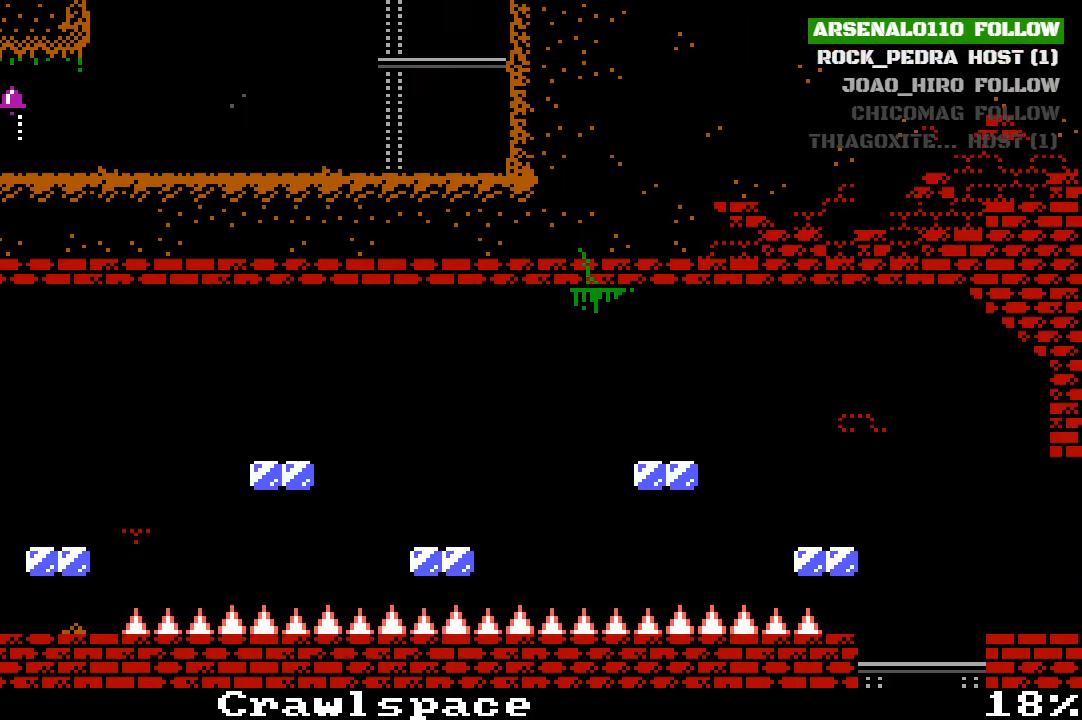
{"buttons": ["CROSS", "DPAD_RIGHT"], "left_stick": "center", "events": [[133, "CROSS", "up"], [367, "CROSS", "down"]]}
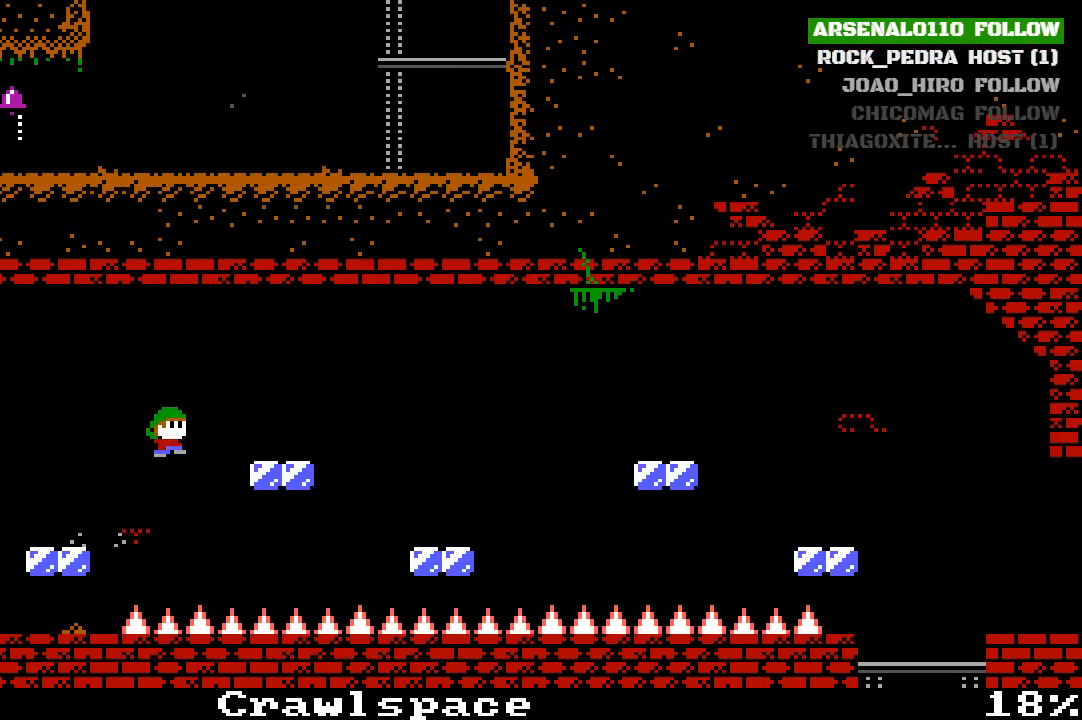
{"buttons": ["DPAD_RIGHT"], "left_stick": "center", "events": [[67, "CROSS", "up"]]}
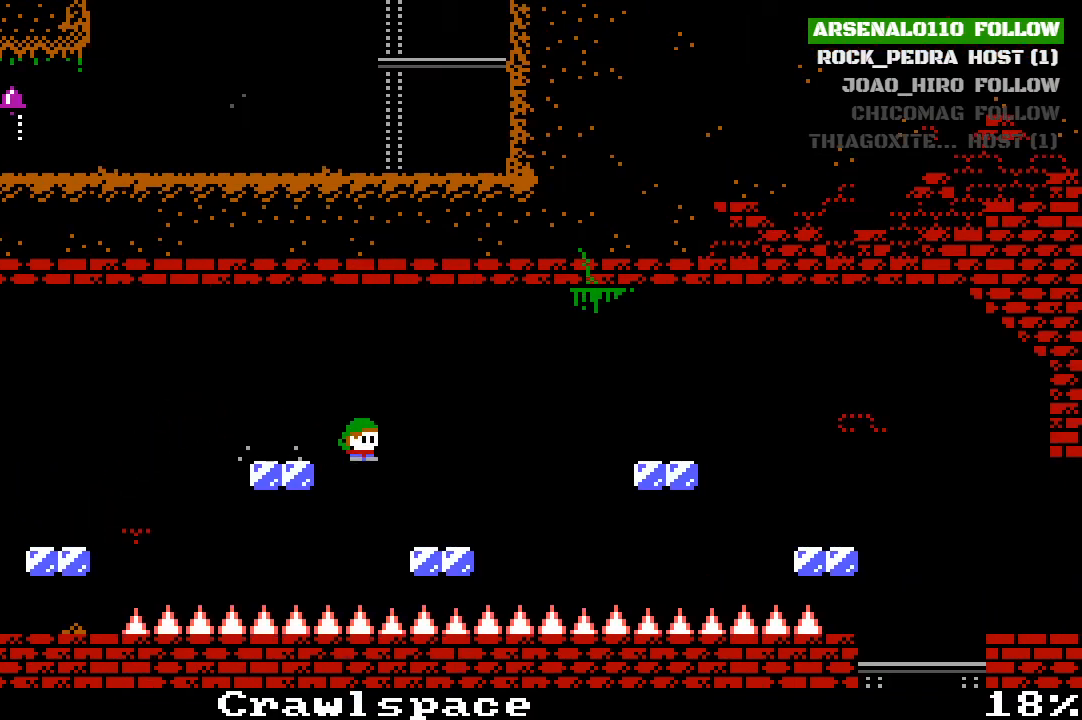
{"buttons": ["CROSS", "DPAD_RIGHT"], "left_stick": "center", "events": [[333, "CROSS", "down"]]}
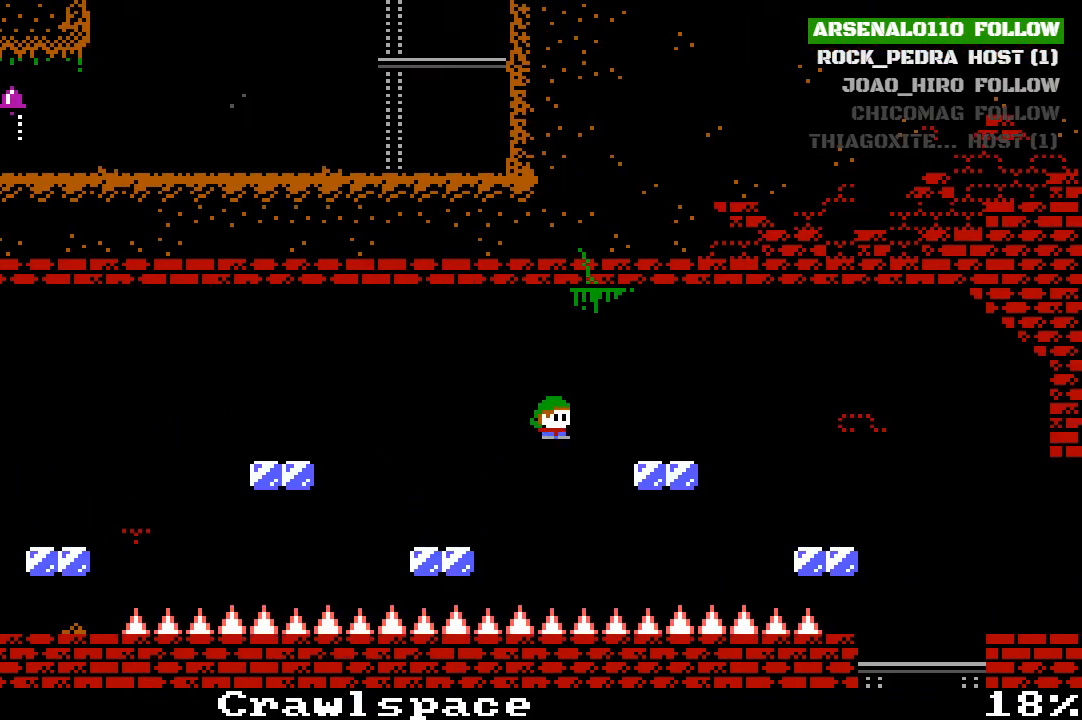
{"buttons": ["DPAD_RIGHT"], "left_stick": "center", "events": [[267, "CROSS", "up"]]}
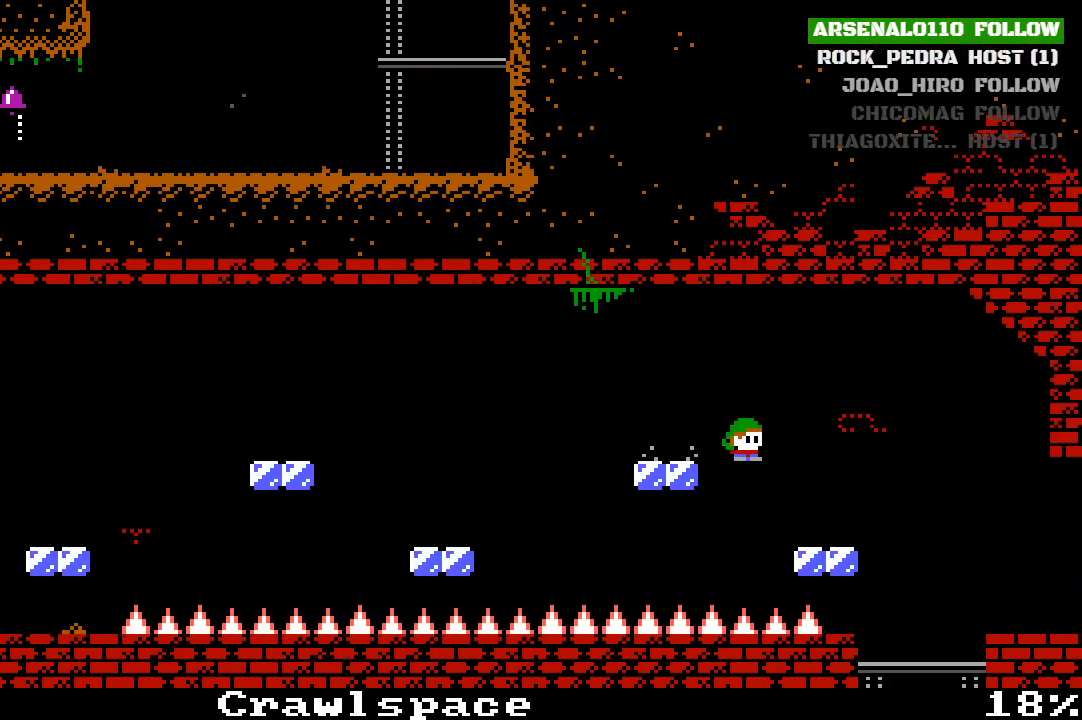
{"buttons": ["DPAD_RIGHT"], "left_stick": "center", "events": []}
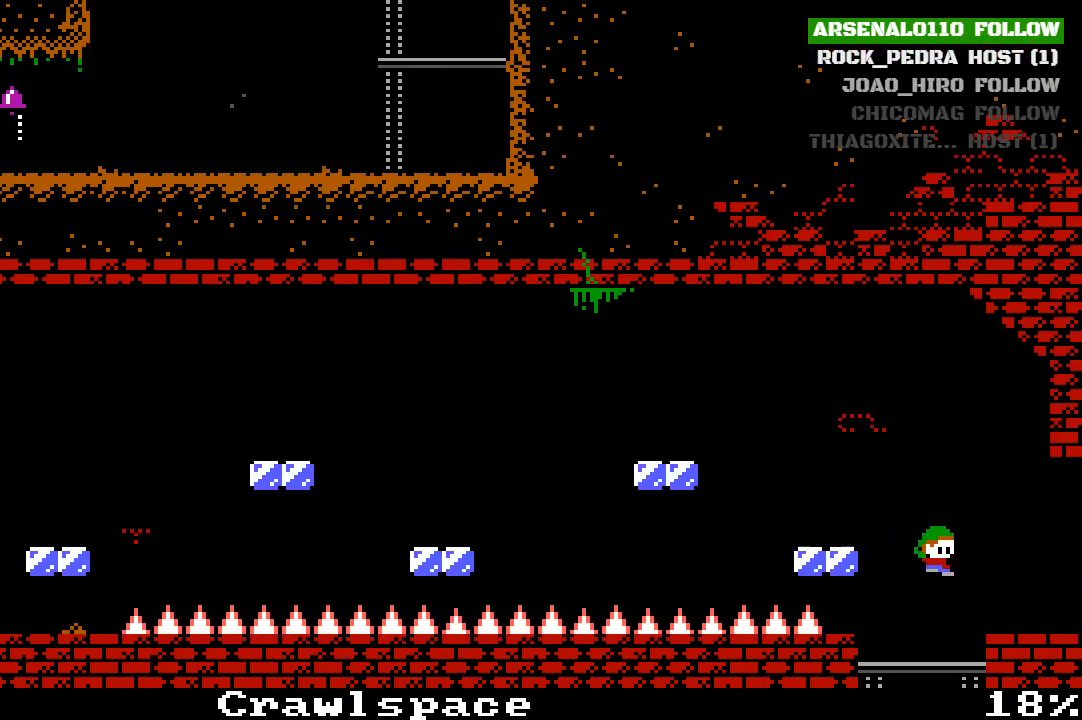
{"buttons": ["DPAD_RIGHT"], "left_stick": "center", "events": []}
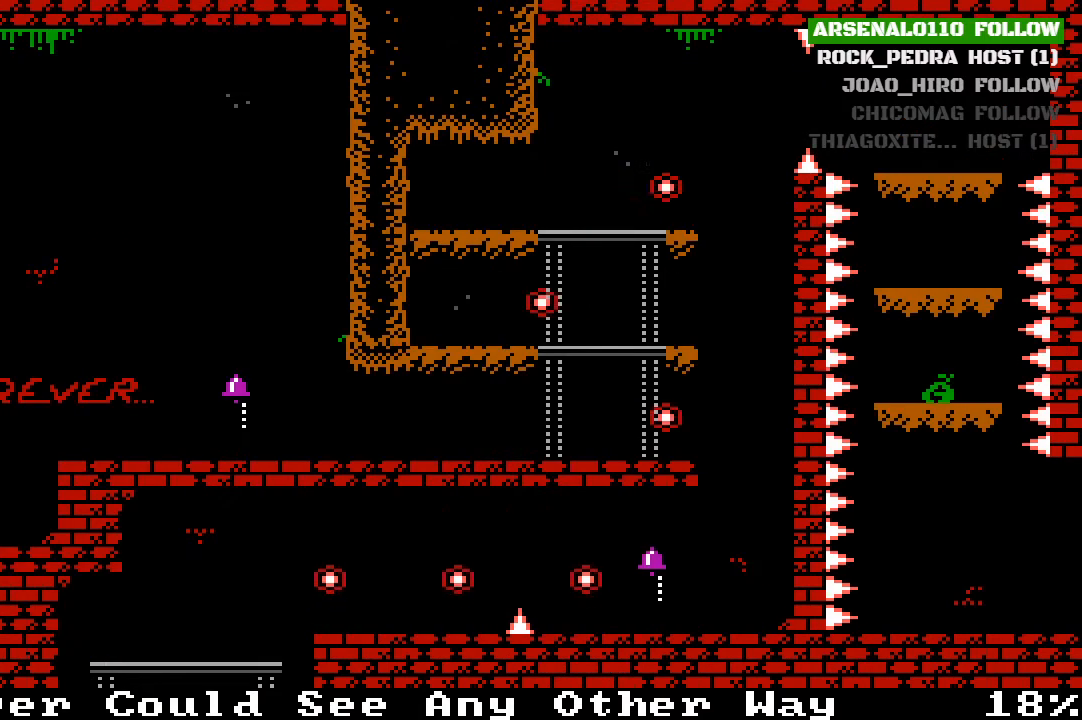
{"buttons": ["CROSS", "DPAD_RIGHT"], "left_stick": "center", "events": [[133, "DPAD_RIGHT", "up"], [367, "DPAD_RIGHT", "down"], [400, "CROSS", "down"]]}
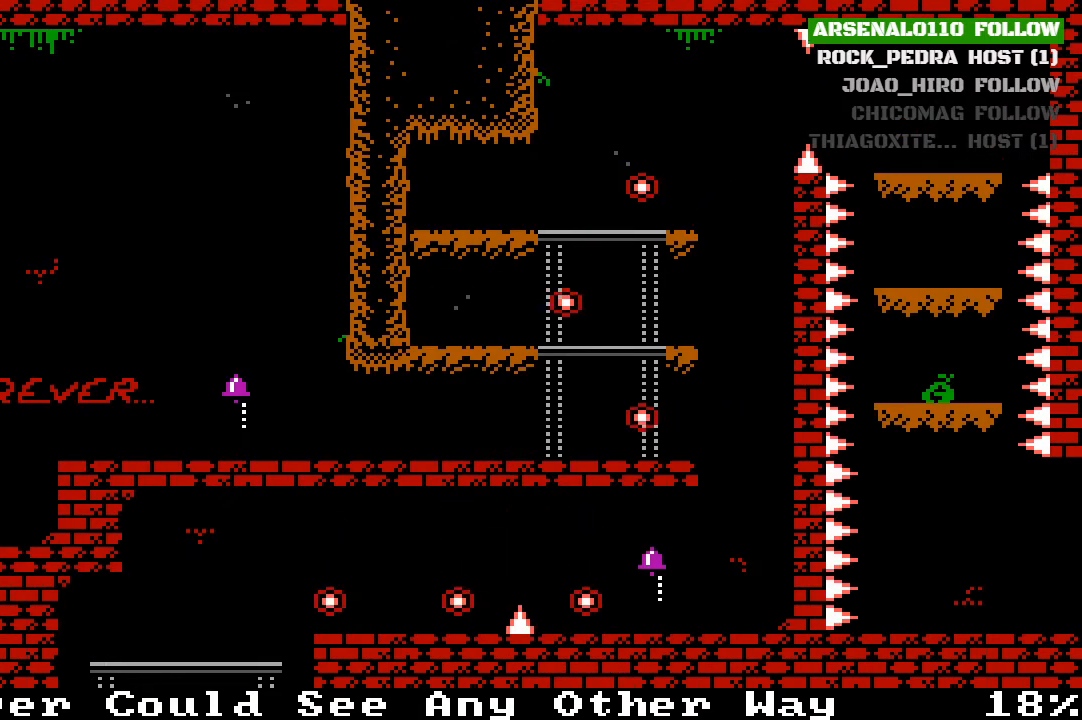
{"buttons": ["CROSS", "DPAD_LEFT"], "left_stick": "center", "events": [[133, "CROSS", "up"], [267, "DPAD_RIGHT", "up"], [467, "CROSS", "down"], [500, "DPAD_LEFT", "down"]]}
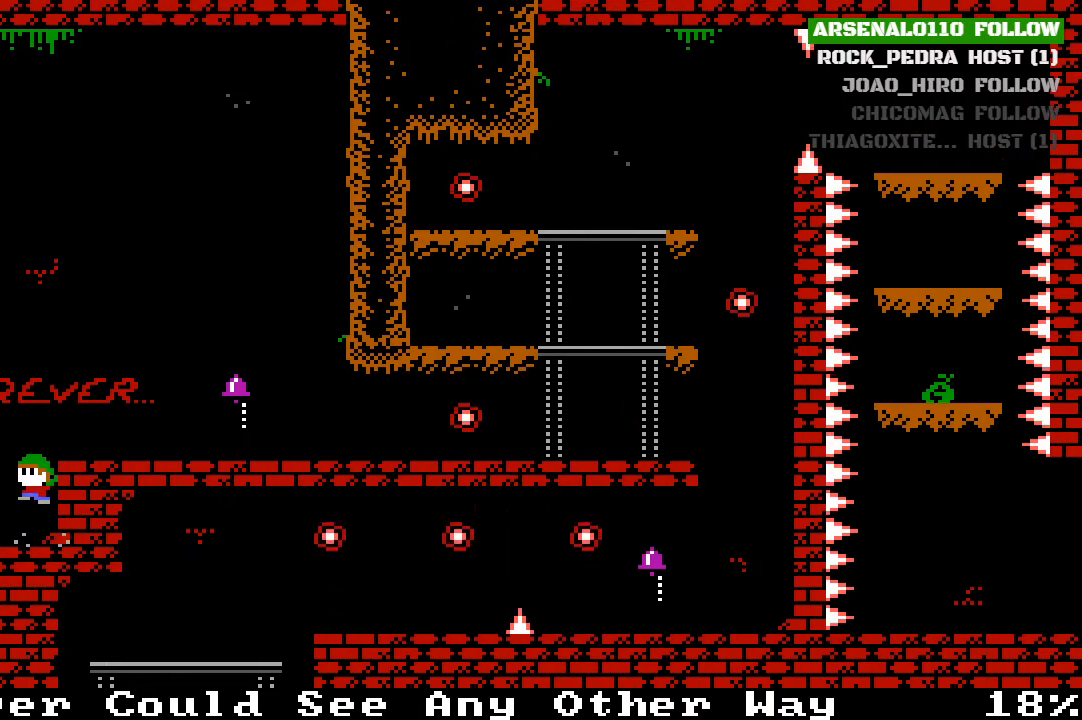
{"buttons": ["DPAD_LEFT"], "left_stick": "center", "events": [[167, "CROSS", "up"]]}
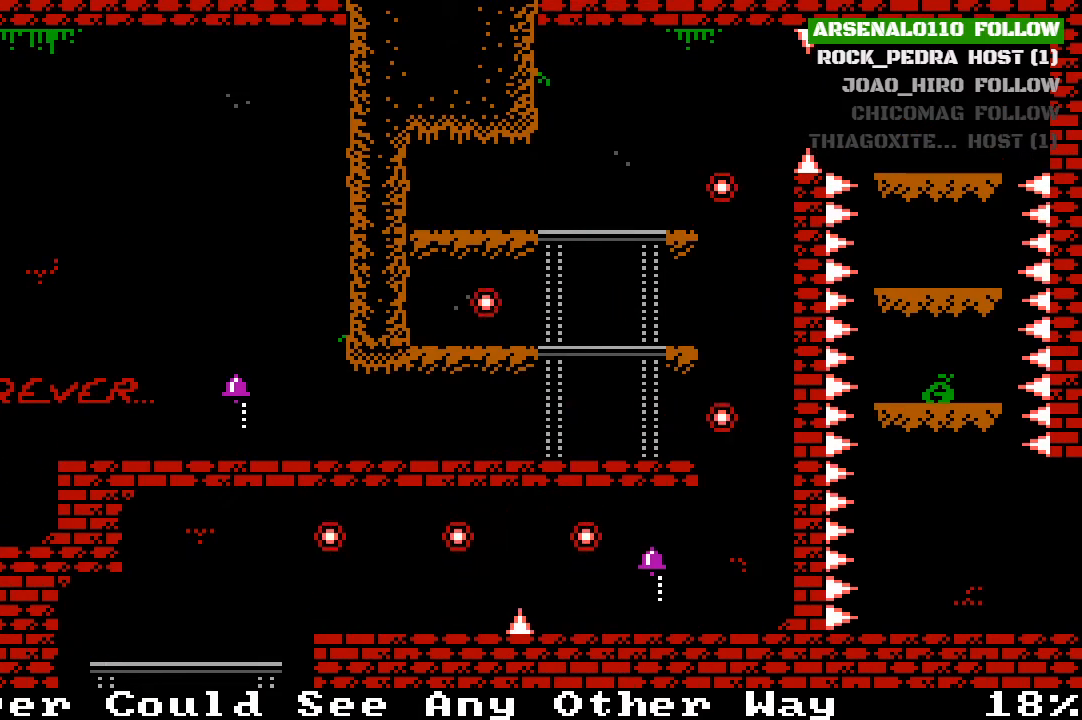
{"buttons": ["DPAD_RIGHT"], "left_stick": "center", "events": [[333, "DPAD_LEFT", "up"], [500, "DPAD_RIGHT", "down"]]}
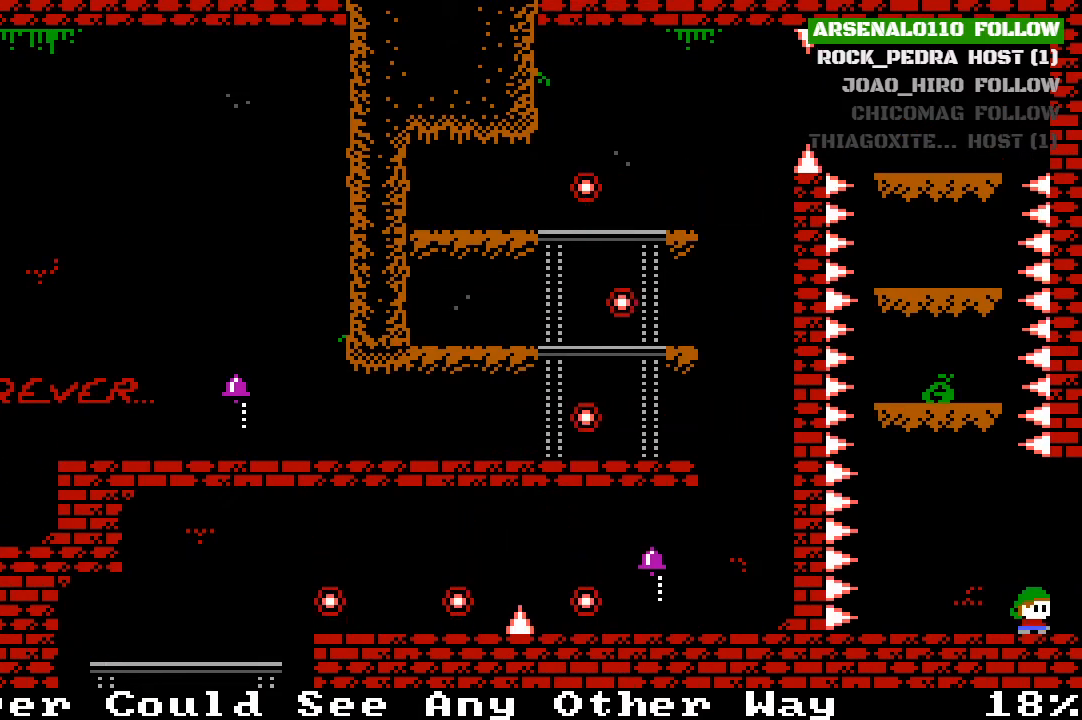
{"buttons": ["DPAD_LEFT"], "left_stick": "center", "events": [[333, "DPAD_RIGHT", "up"], [467, "DPAD_LEFT", "down"]]}
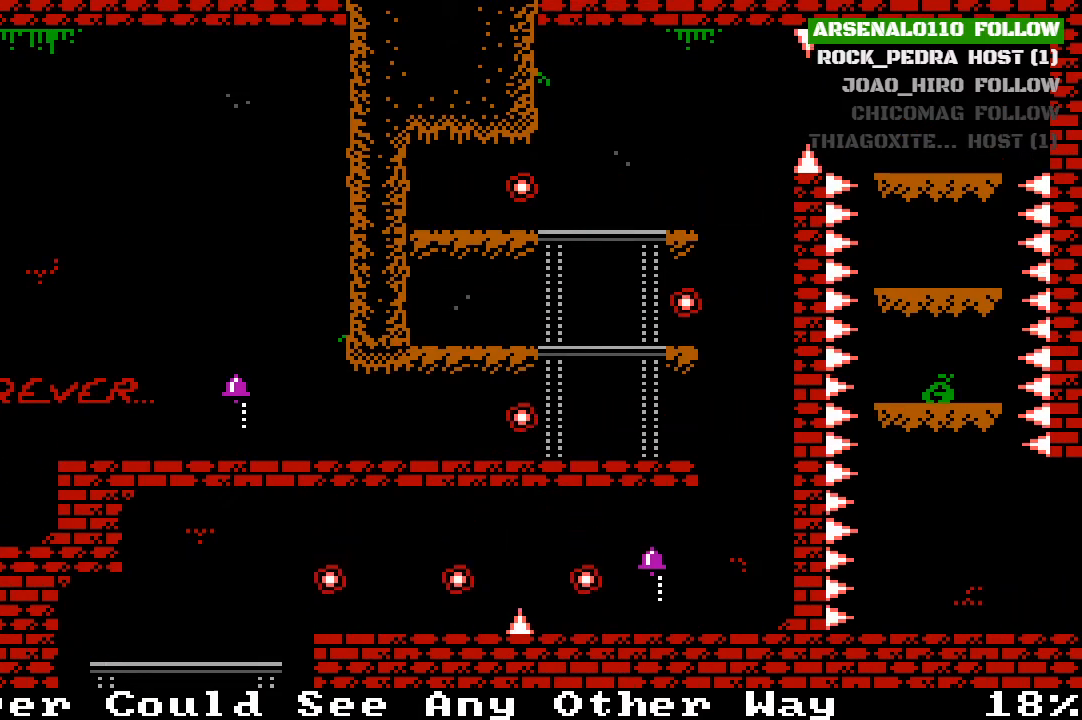
{"buttons": ["DPAD_RIGHT"], "left_stick": "center", "events": [[300, "DPAD_LEFT", "up"], [433, "DPAD_RIGHT", "down"]]}
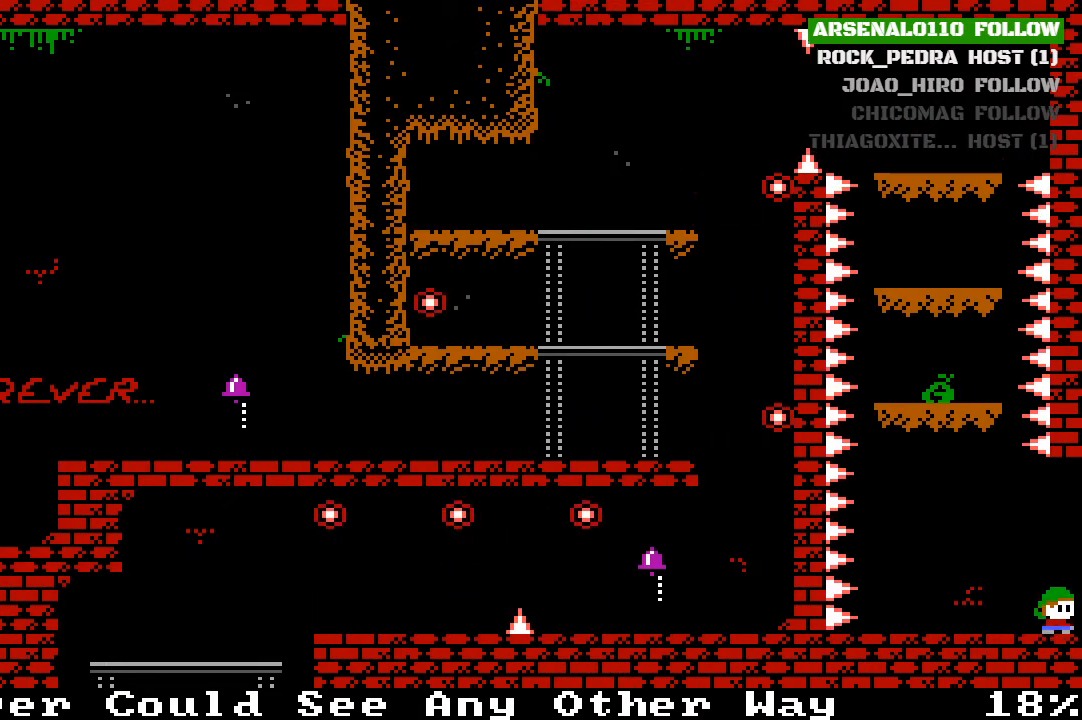
{"buttons": ["CROSS", "DPAD_RIGHT"], "left_stick": "center", "events": [[400, "CROSS", "down"]]}
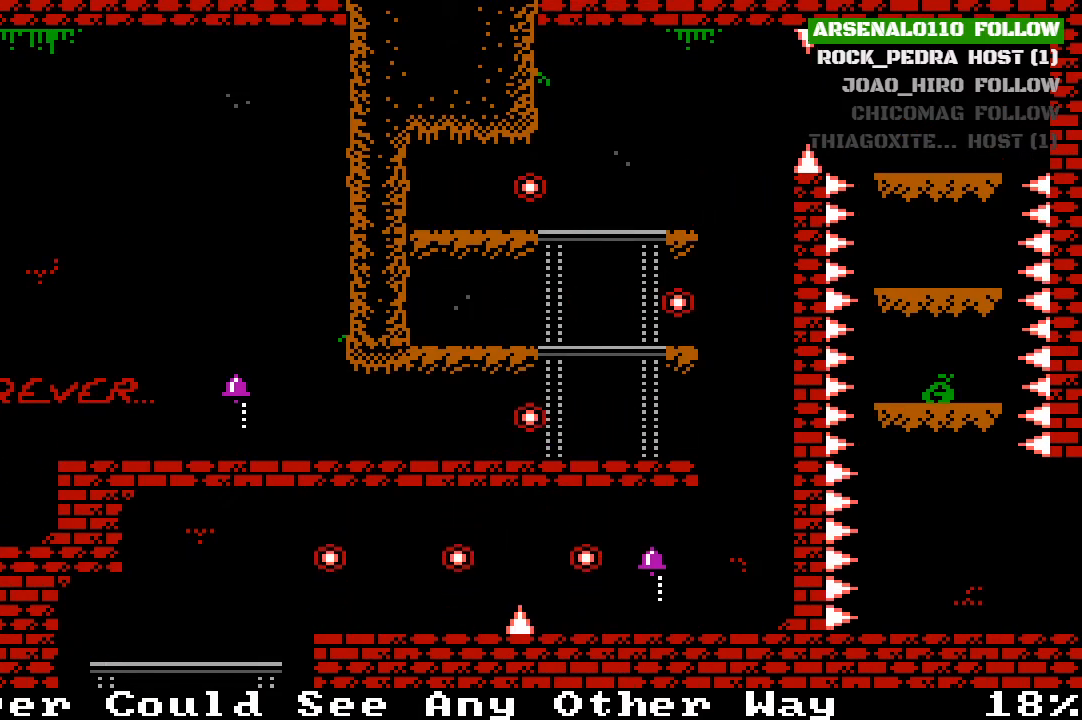
{"buttons": ["CROSS"], "left_stick": "center", "events": [[100, "CROSS", "up"], [267, "DPAD_RIGHT", "up"], [400, "CROSS", "down"]]}
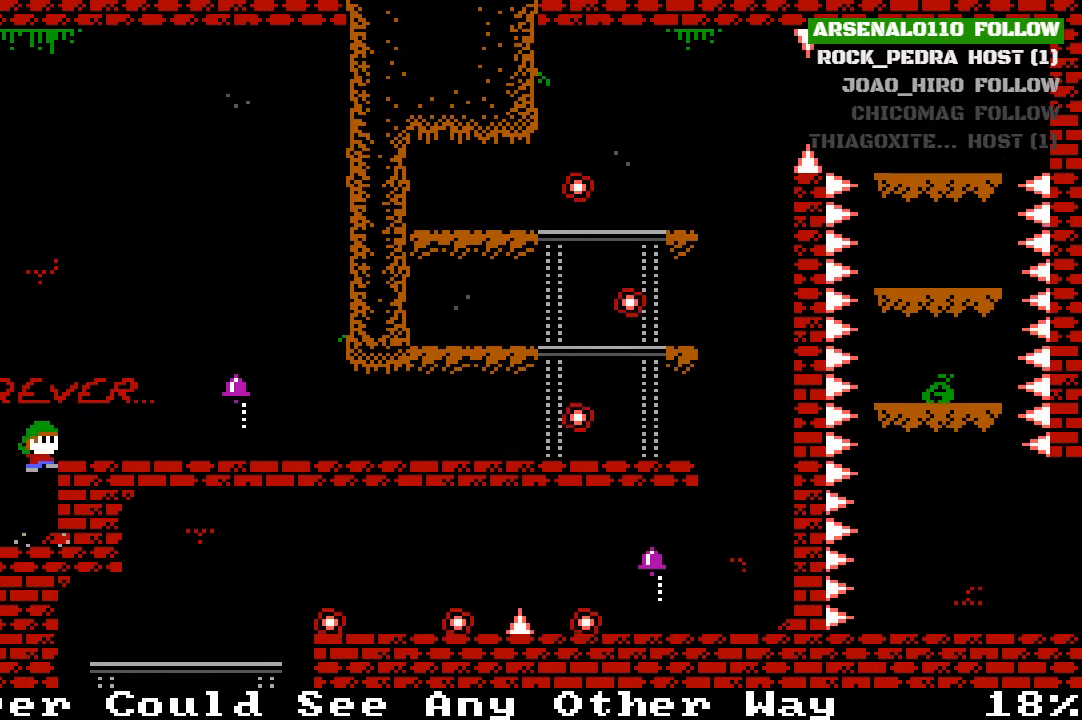
{"buttons": ["DPAD_RIGHT"], "left_stick": "center", "events": [[33, "DPAD_RIGHT", "down"], [233, "CROSS", "up"]]}
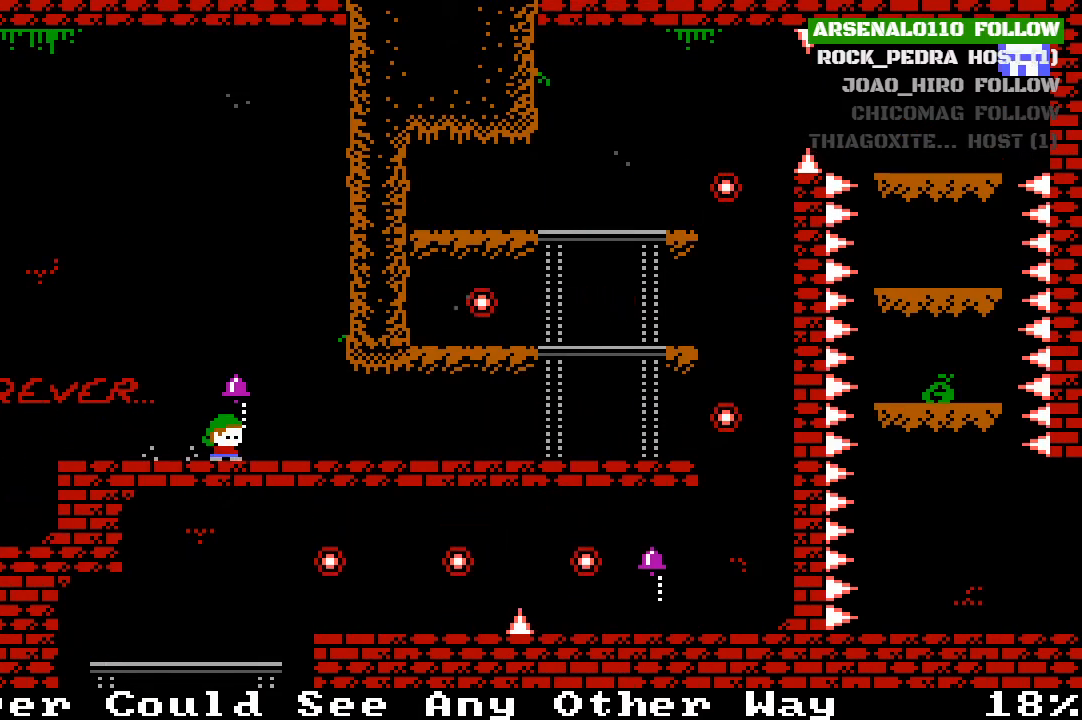
{"buttons": [], "left_stick": "center", "events": [[300, "DPAD_RIGHT", "up"]]}
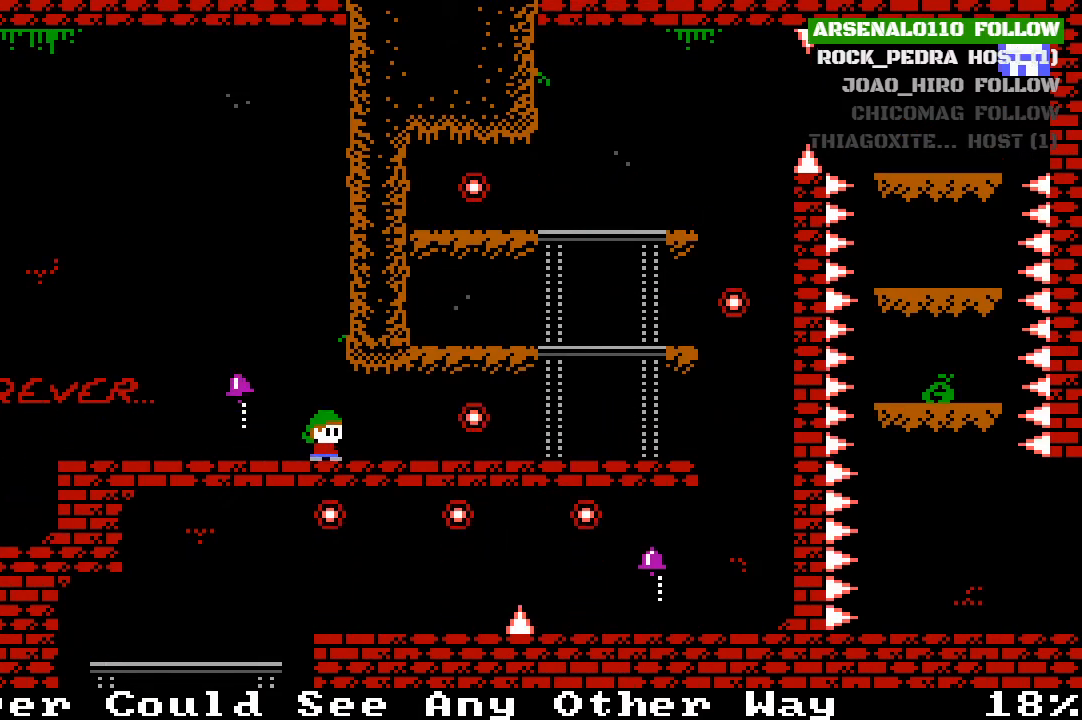
{"buttons": ["DPAD_RIGHT"], "left_stick": "center", "events": [[67, "DPAD_RIGHT", "down"]]}
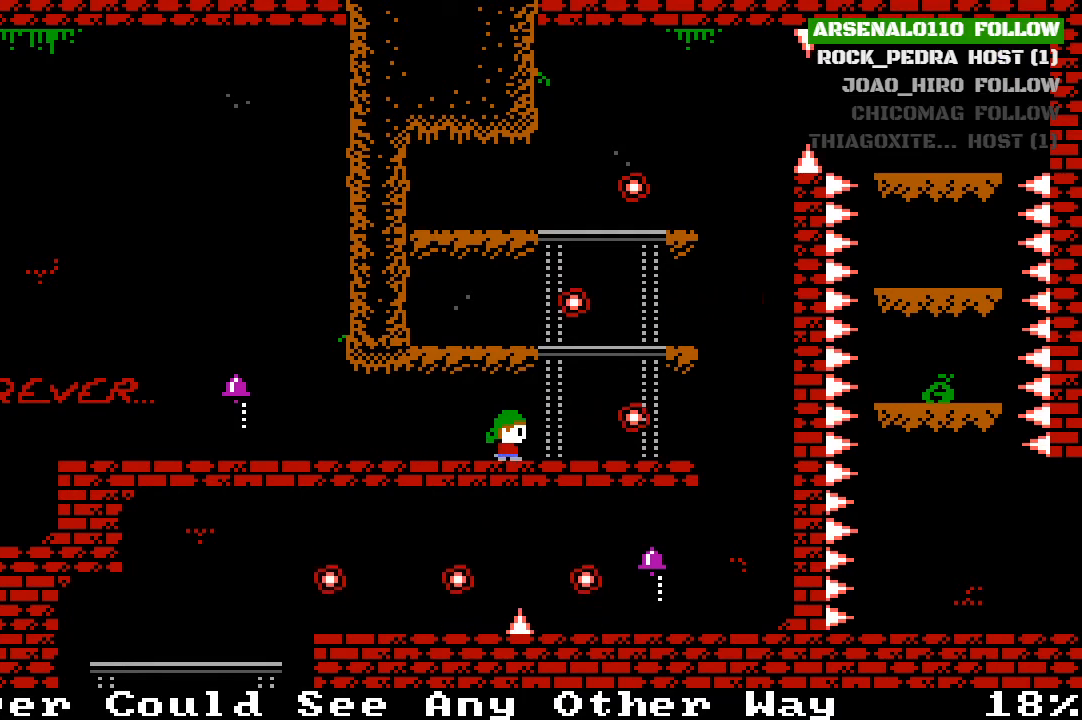
{"buttons": ["CROSS", "DPAD_RIGHT"], "left_stick": "center", "events": [[200, "CROSS", "down"]]}
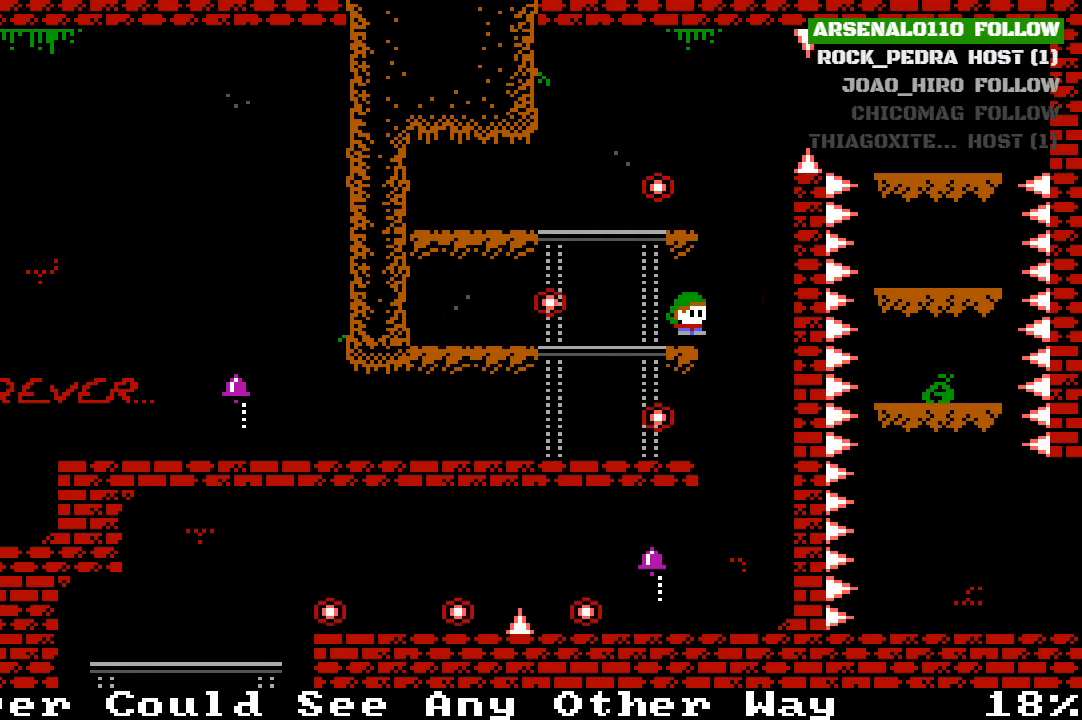
{"buttons": ["DPAD_LEFT"], "left_stick": "center", "events": [[67, "CROSS", "up"], [267, "DPAD_RIGHT", "up"], [500, "DPAD_LEFT", "down"]]}